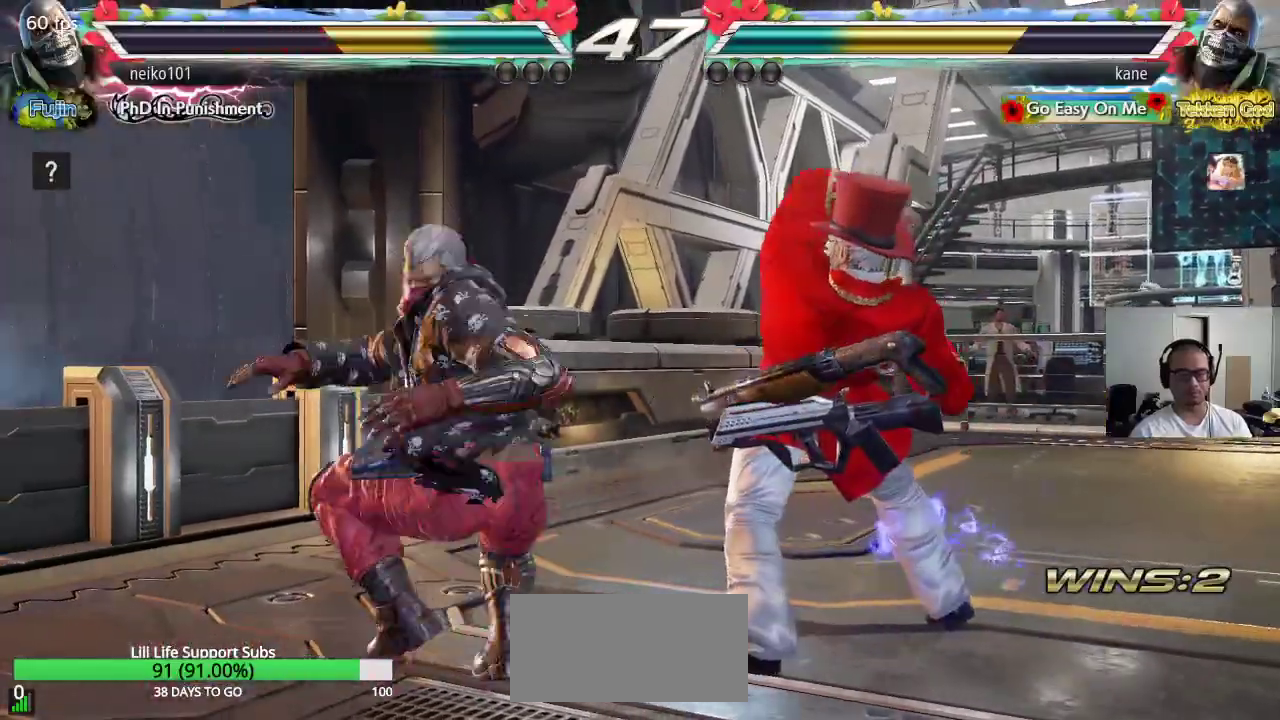
Gameplay with a controller (arcade stick); each line is a JSON object with the inputs held at the frame after it. "events" lists button and stick changes between this image and that frame as [ms after this image, input, new state], when the widget could be followed in between. Not read: L3 R3.
{"buttons": [], "left_stick": "center", "events": [[350, "left_stick", "center"]]}
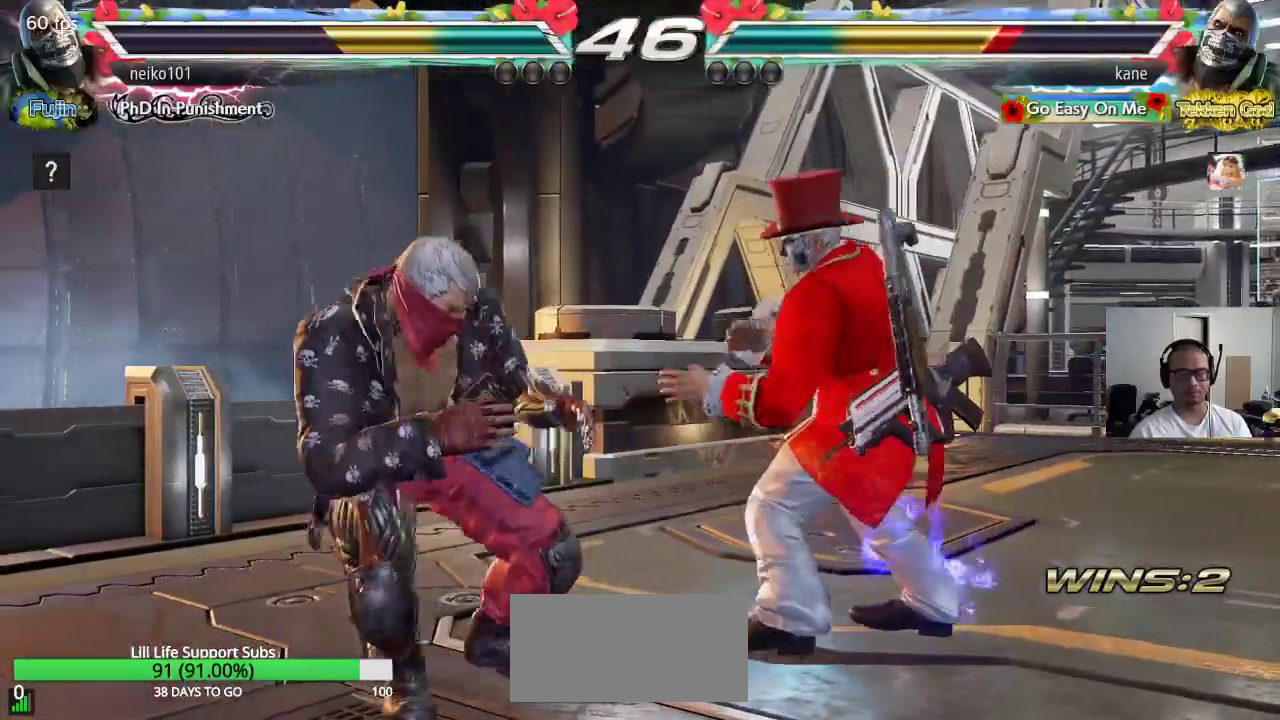
{"buttons": [], "left_stick": "right", "events": [[17, "left_stick", "right"]]}
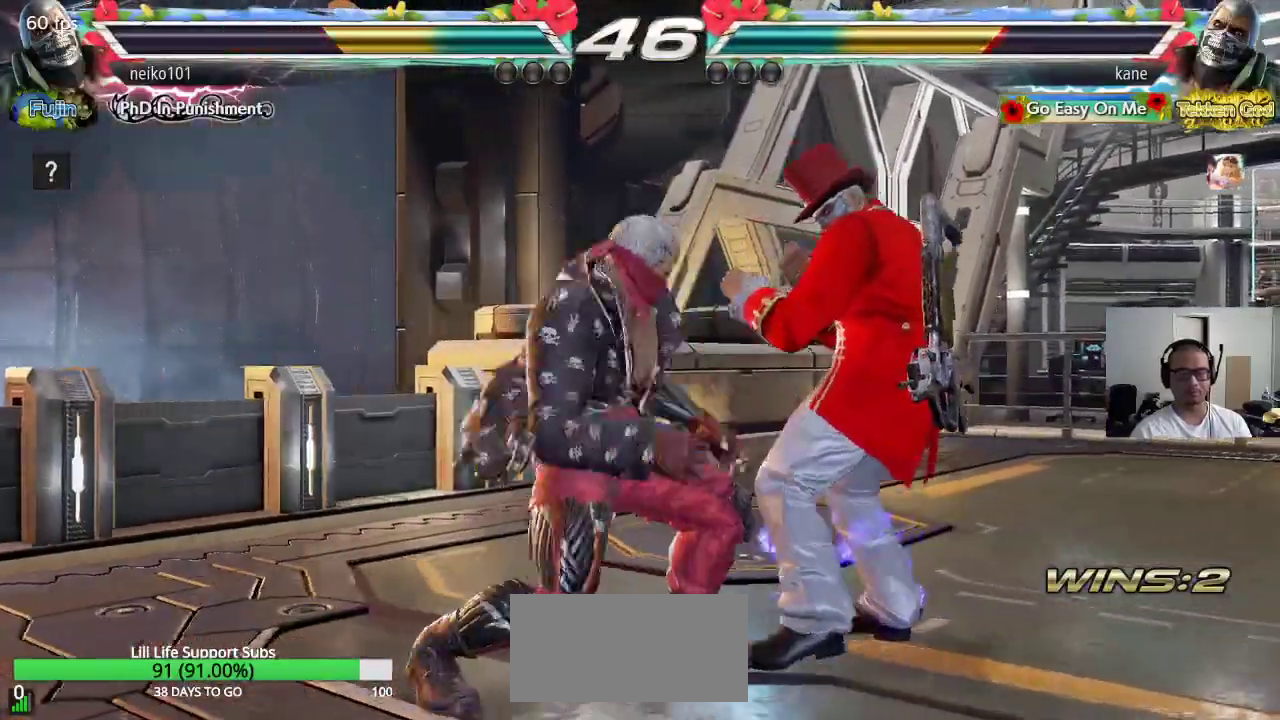
{"buttons": [], "left_stick": "right", "events": [[200, "left_stick", "down-right"], [317, "left_stick", "right"]]}
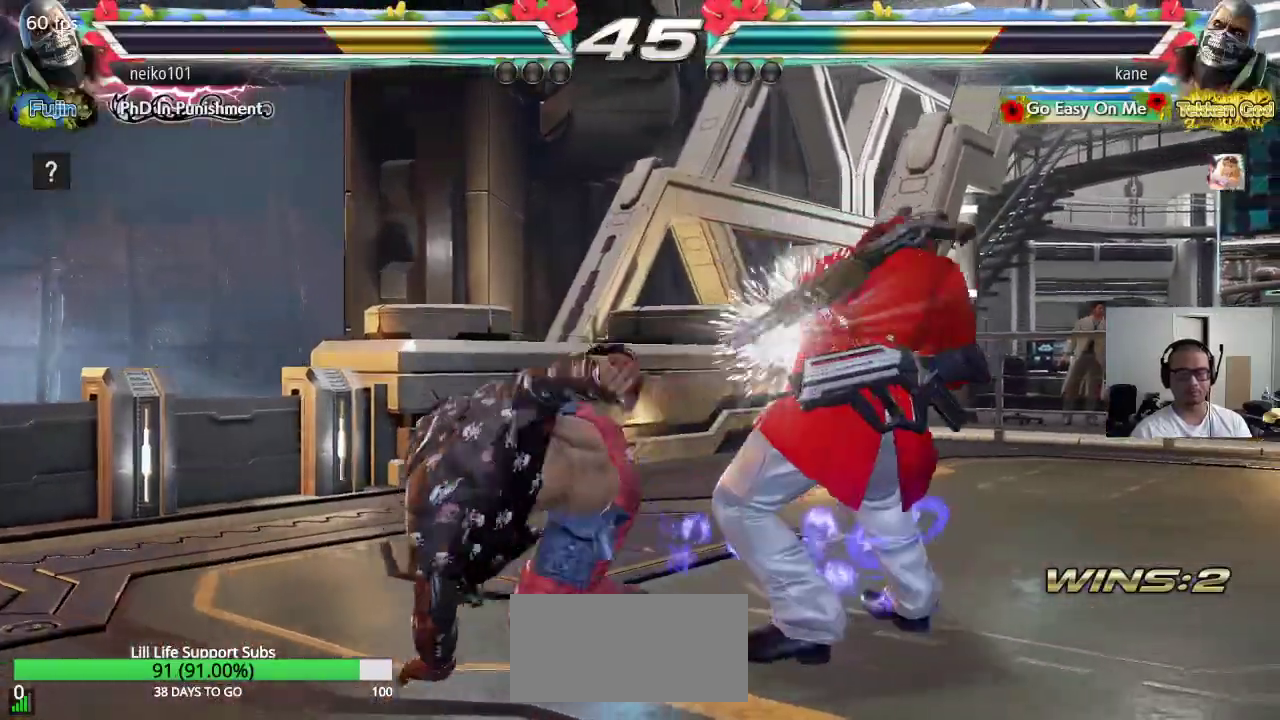
{"buttons": [], "left_stick": "center", "events": [[183, "TRIANGLE", "down"], [183, "left_stick", "center"], [250, "CROSS", "down"], [250, "TRIANGLE", "up"], [333, "CROSS", "up"]]}
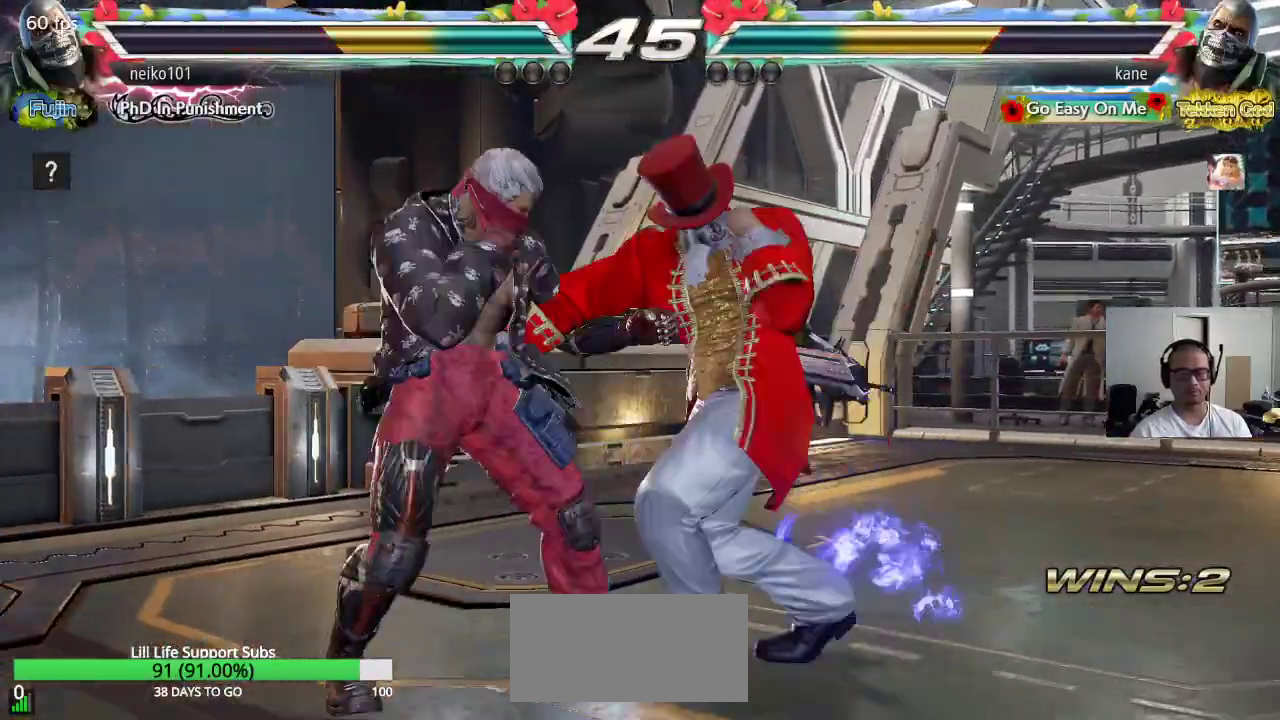
{"buttons": [], "left_stick": "center", "events": []}
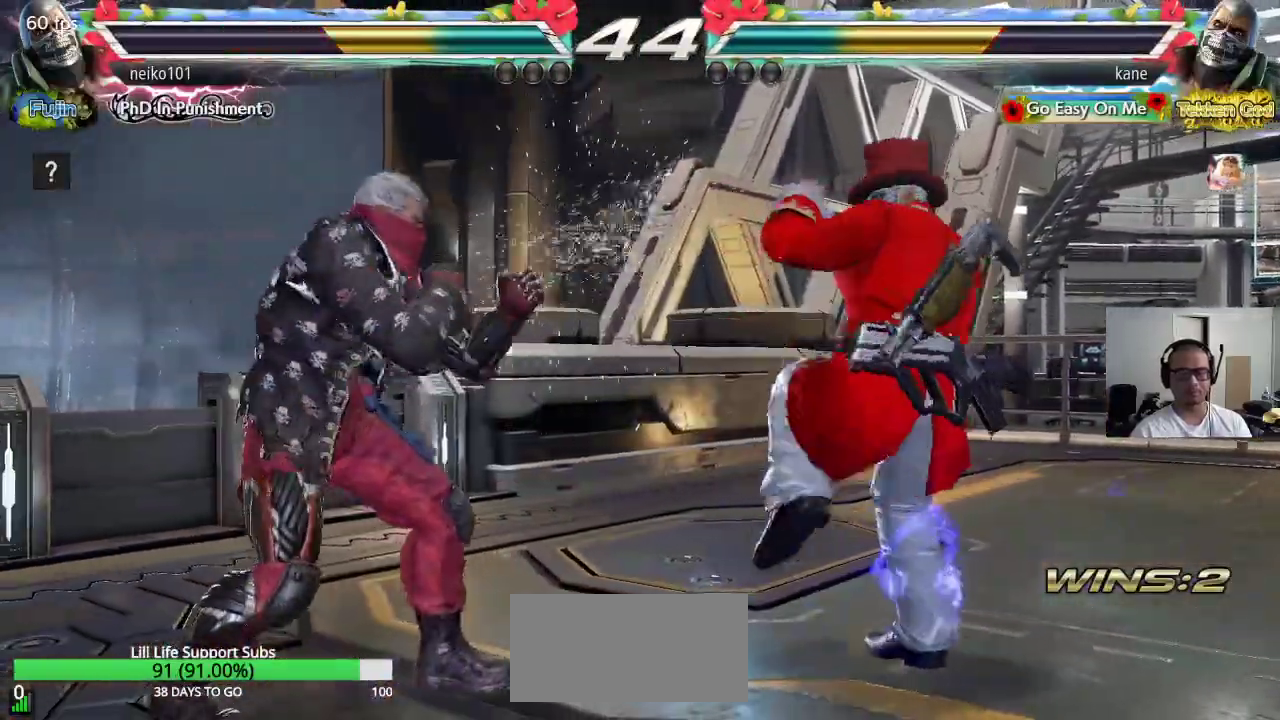
{"buttons": [], "left_stick": "center", "events": [[50, "left_stick", "right"], [500, "left_stick", "center"]]}
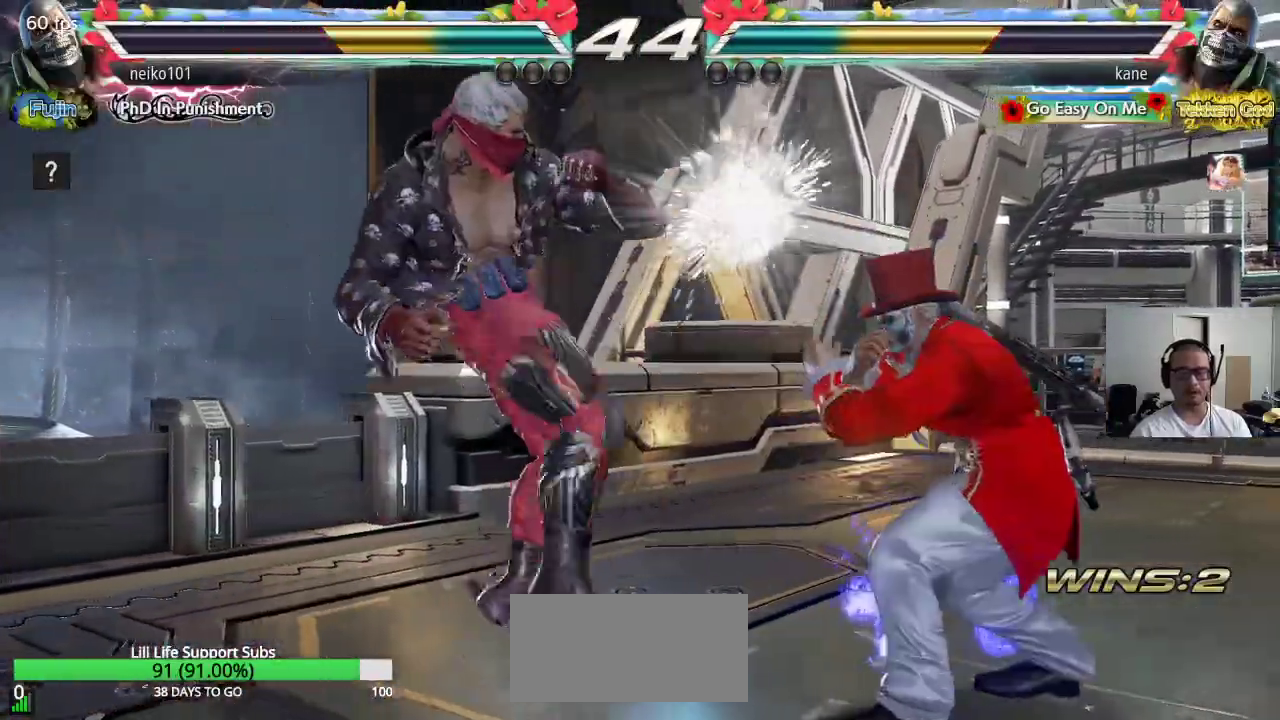
{"buttons": [], "left_stick": "center", "events": [[83, "TRIANGLE", "down"], [117, "SQUARE", "down"], [133, "TRIANGLE", "up"], [333, "SQUARE", "up"]]}
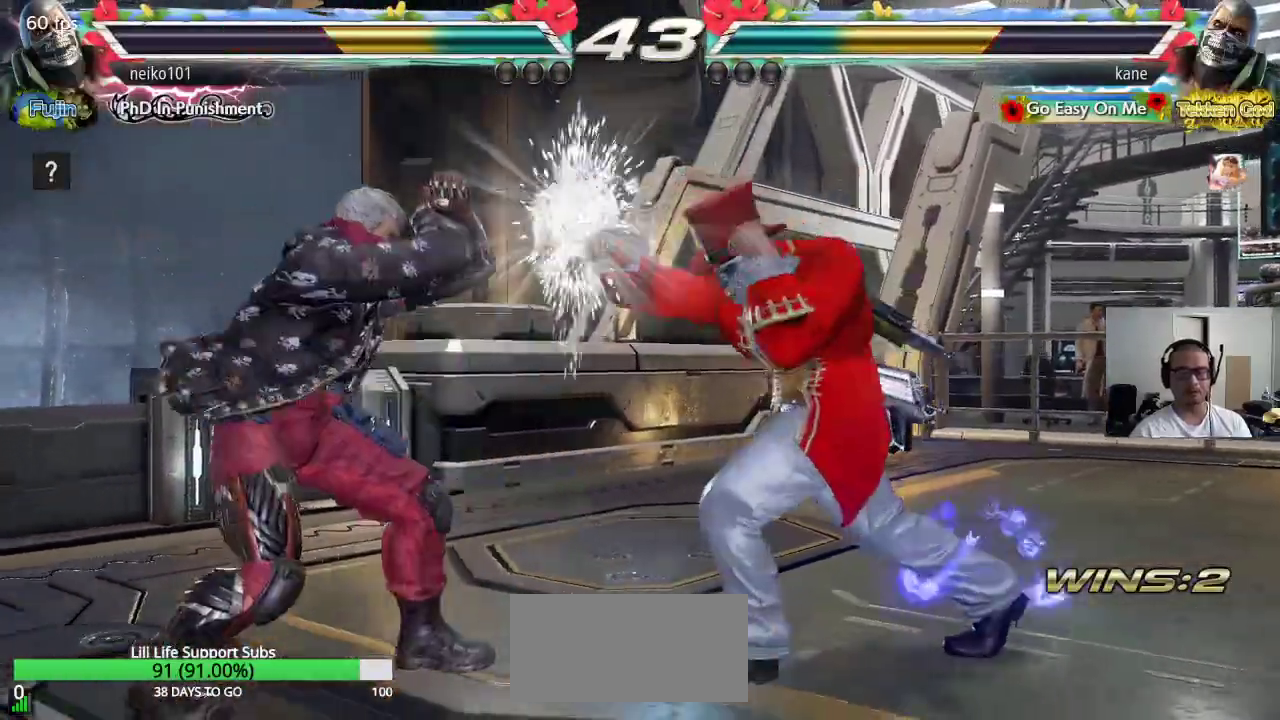
{"buttons": [], "left_stick": "center", "events": [[250, "left_stick", "right"], [317, "left_stick", "center"], [367, "left_stick", "right"], [500, "left_stick", "center"]]}
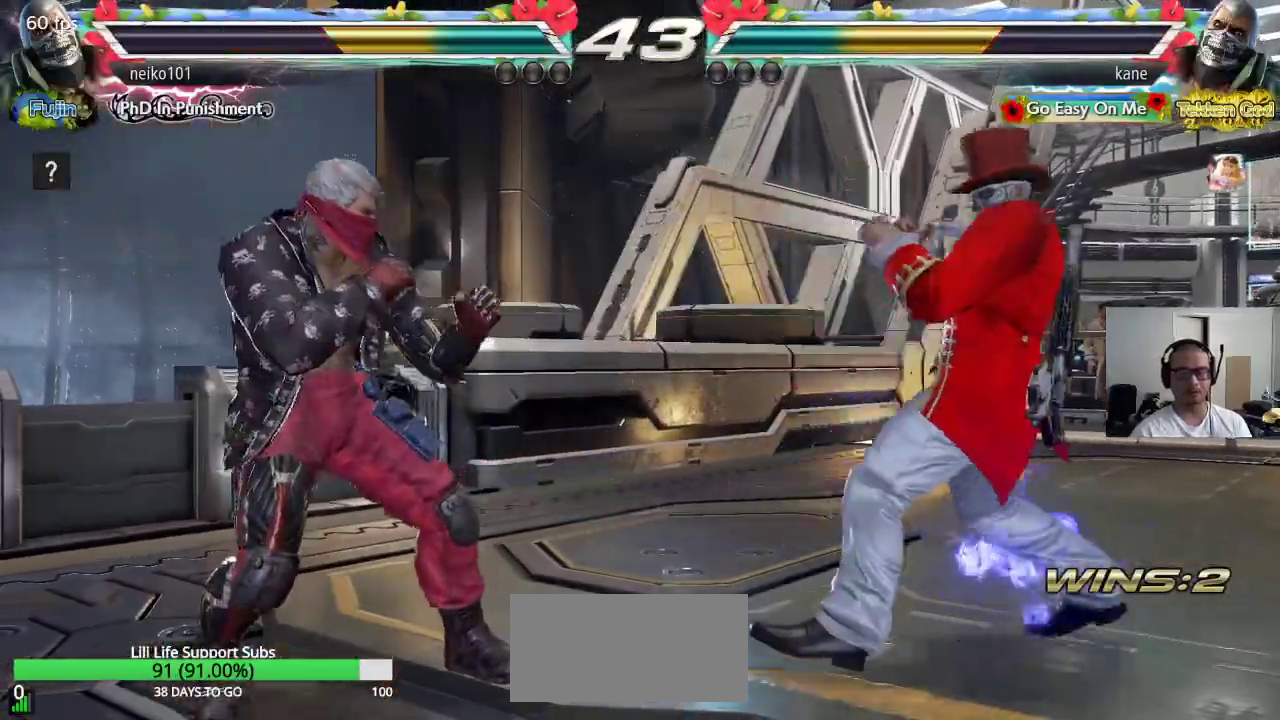
{"buttons": [], "left_stick": "center", "events": [[33, "left_stick", "down"], [117, "left_stick", "center"], [433, "left_stick", "left"], [500, "left_stick", "center"]]}
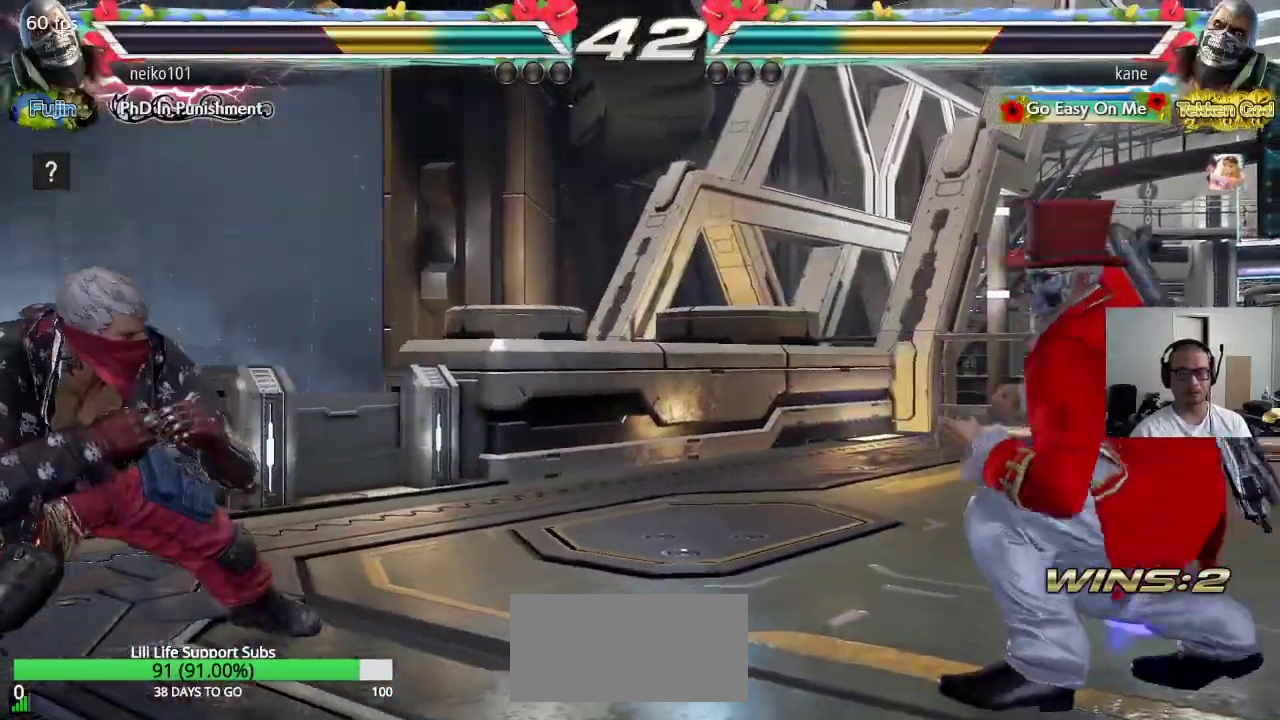
{"buttons": [], "left_stick": "center", "events": [[50, "left_stick", "left"], [200, "left_stick", "center"], [267, "left_stick", "down"], [367, "SQUARE", "down"], [367, "TRIANGLE", "down"], [367, "left_stick", "center"], [417, "SQUARE", "up"], [417, "TRIANGLE", "up"]]}
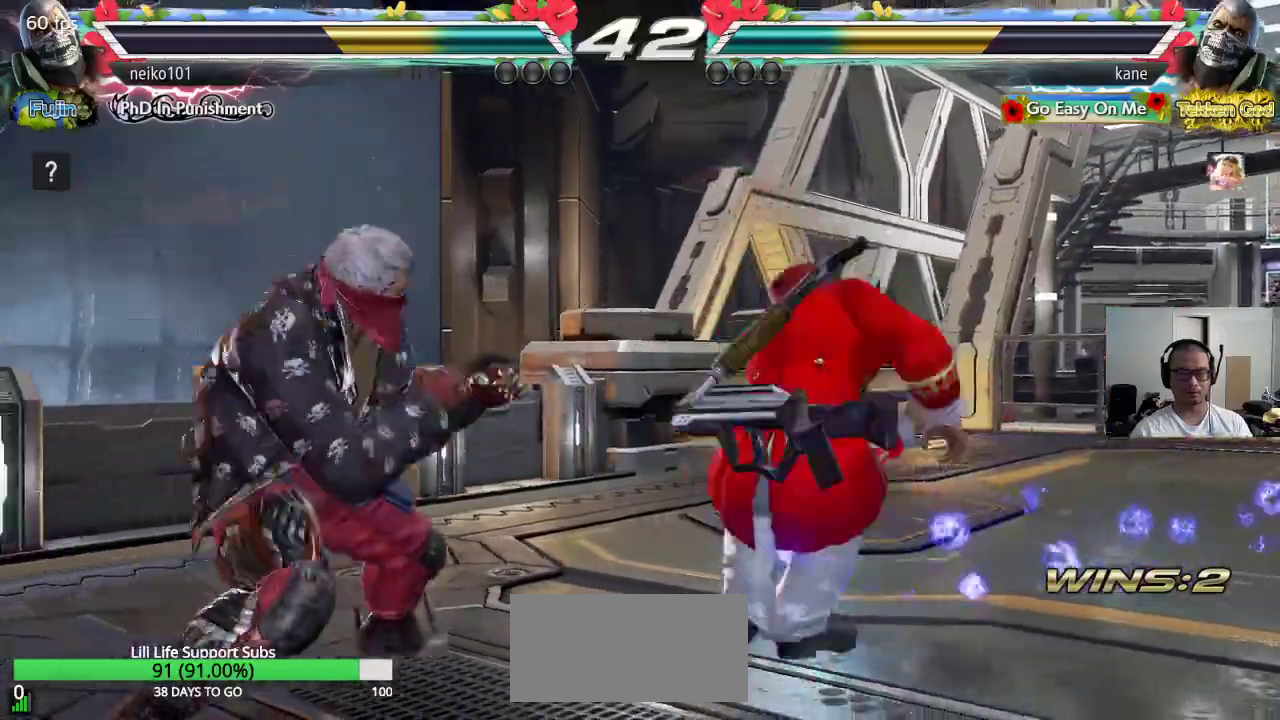
{"buttons": [], "left_stick": "center", "events": []}
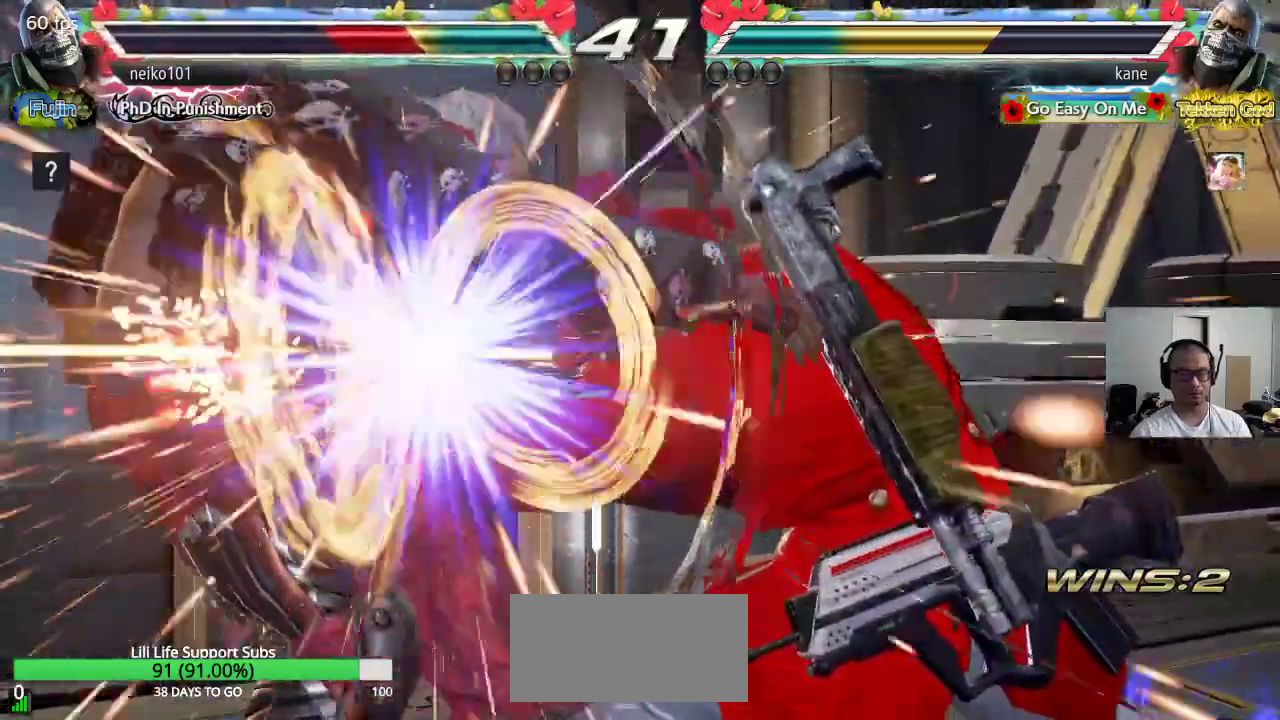
{"buttons": [], "left_stick": "left", "events": [[467, "left_stick", "left"]]}
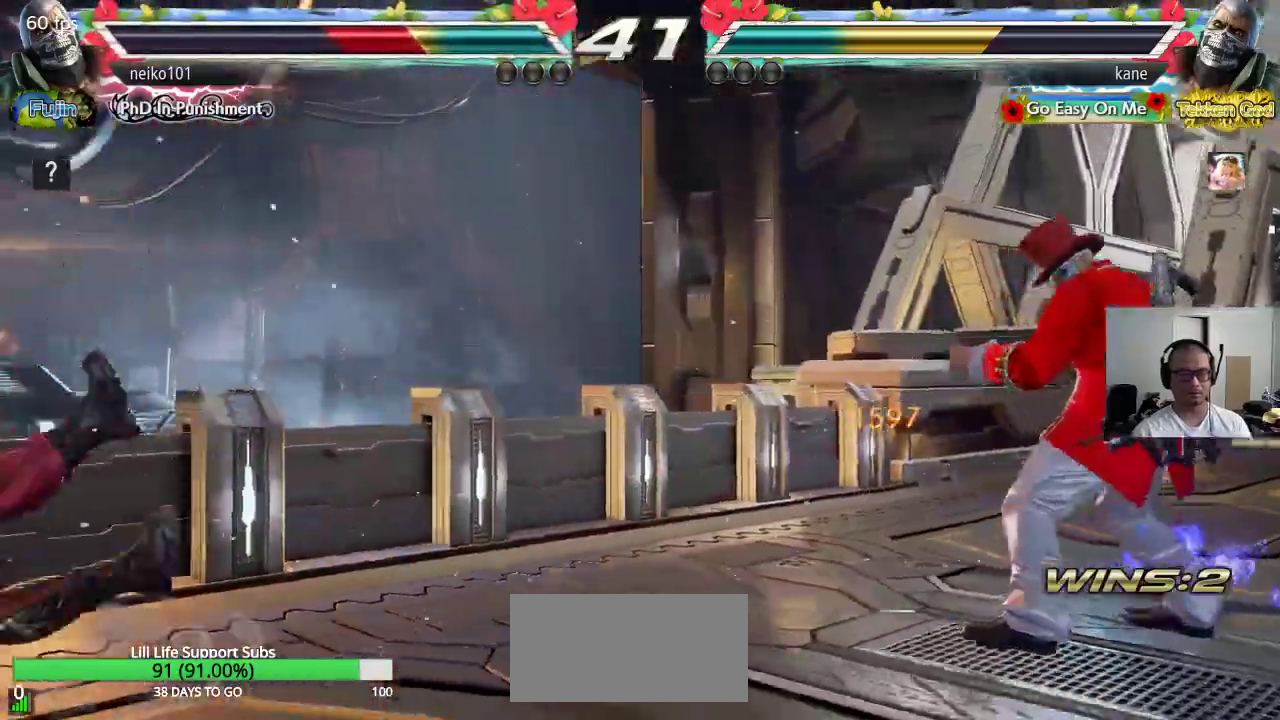
{"buttons": [], "left_stick": "right", "events": [[33, "left_stick", "center"], [100, "left_stick", "left"], [400, "left_stick", "center"], [500, "left_stick", "right"]]}
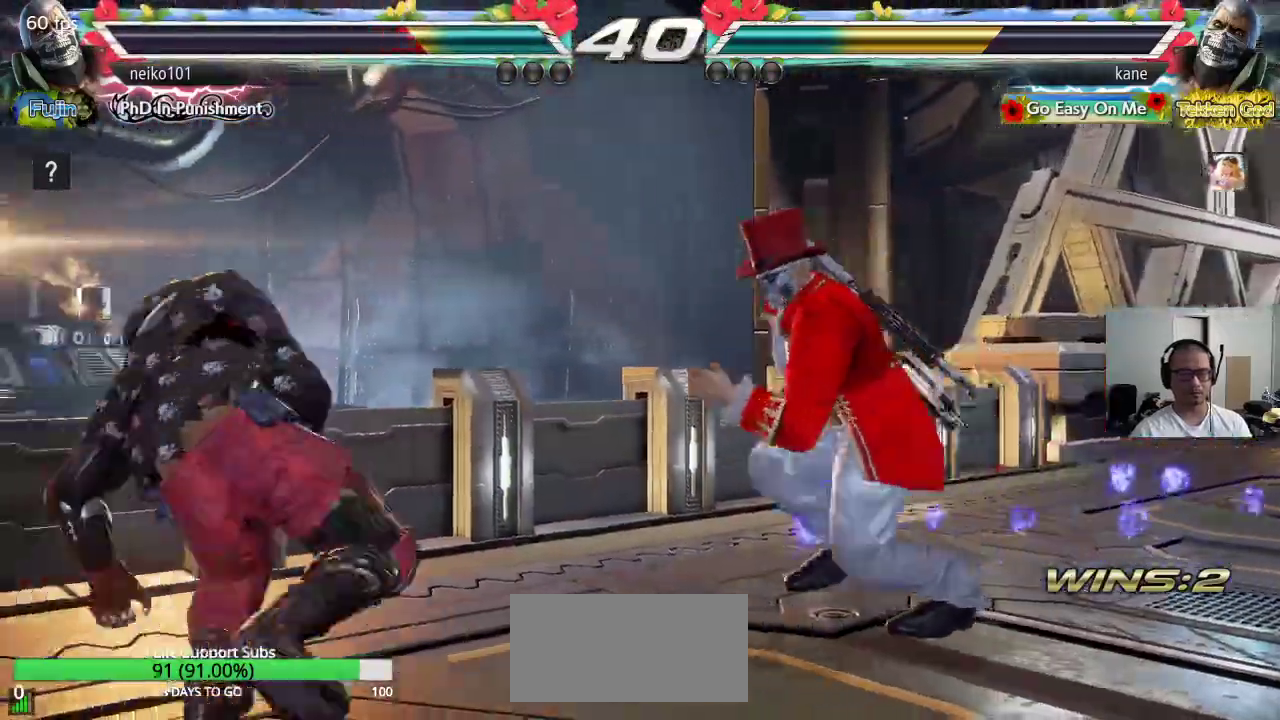
{"buttons": [], "left_stick": "center", "events": [[233, "left_stick", "center"]]}
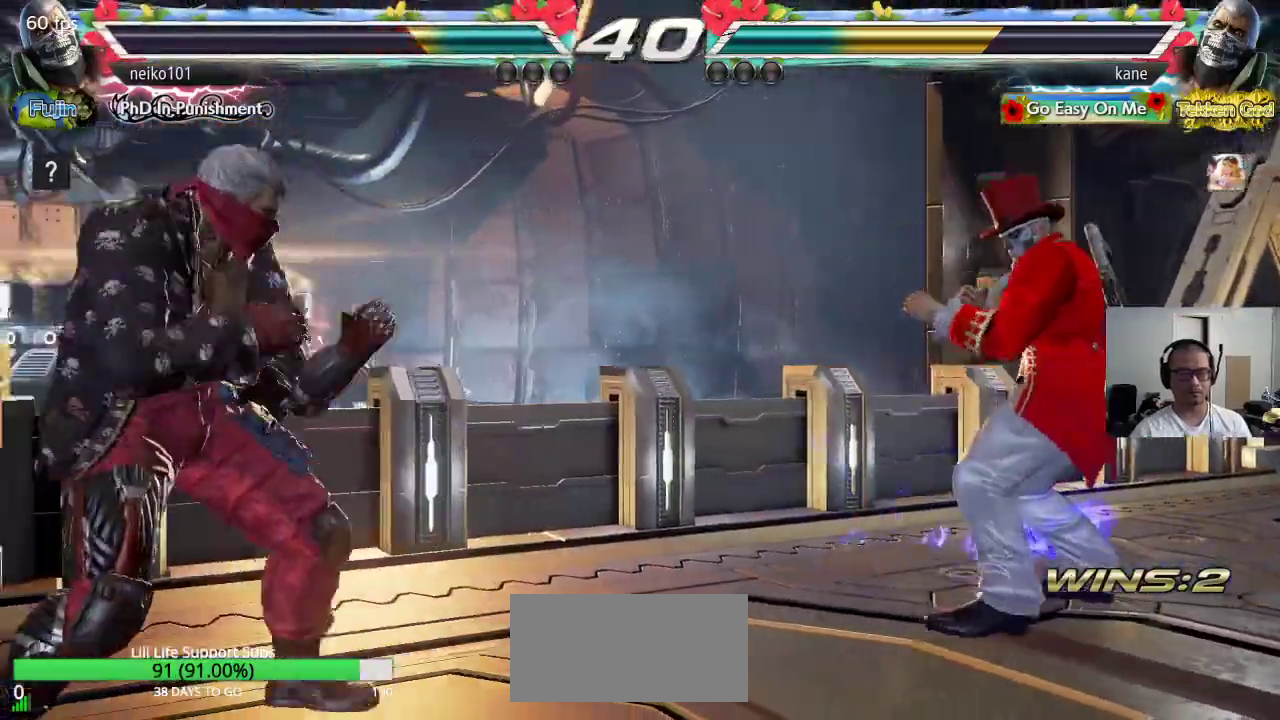
{"buttons": [], "left_stick": "down", "events": [[67, "left_stick", "up"], [167, "left_stick", "center"], [483, "left_stick", "down"]]}
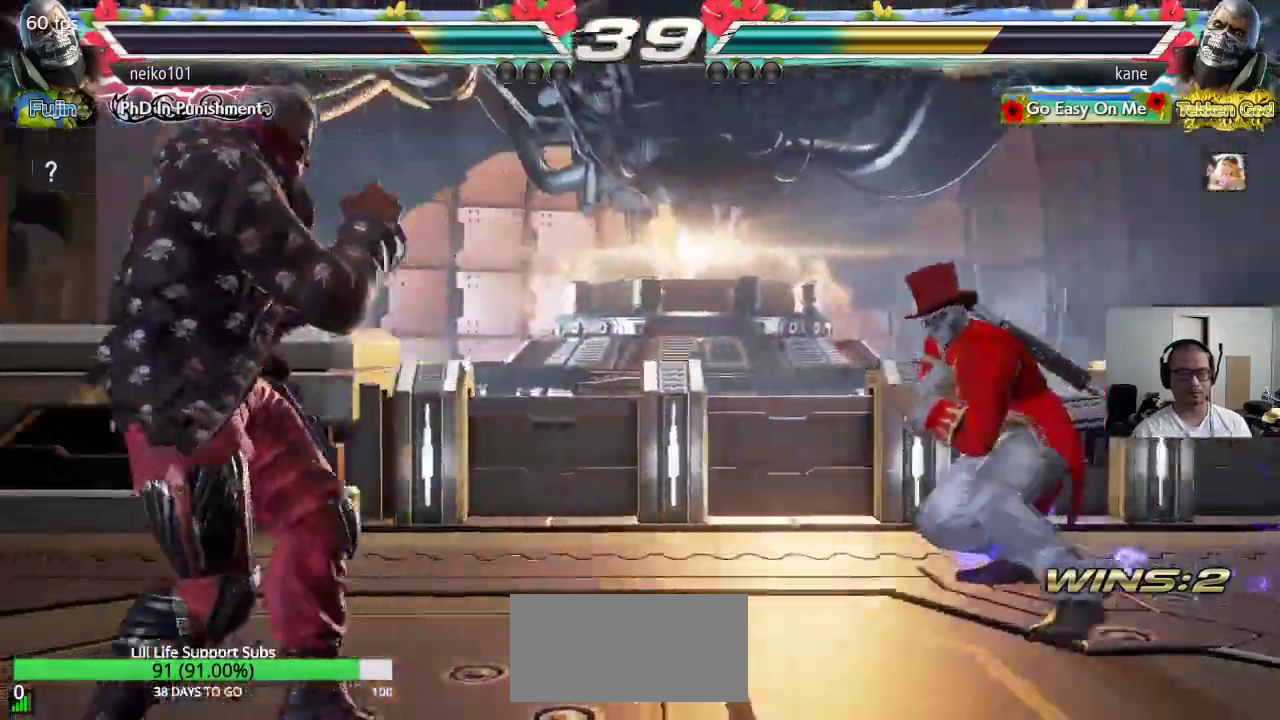
{"buttons": [], "left_stick": "center", "events": [[67, "left_stick", "right"], [133, "TRIANGLE", "down"], [133, "left_stick", "center"], [283, "TRIANGLE", "up"]]}
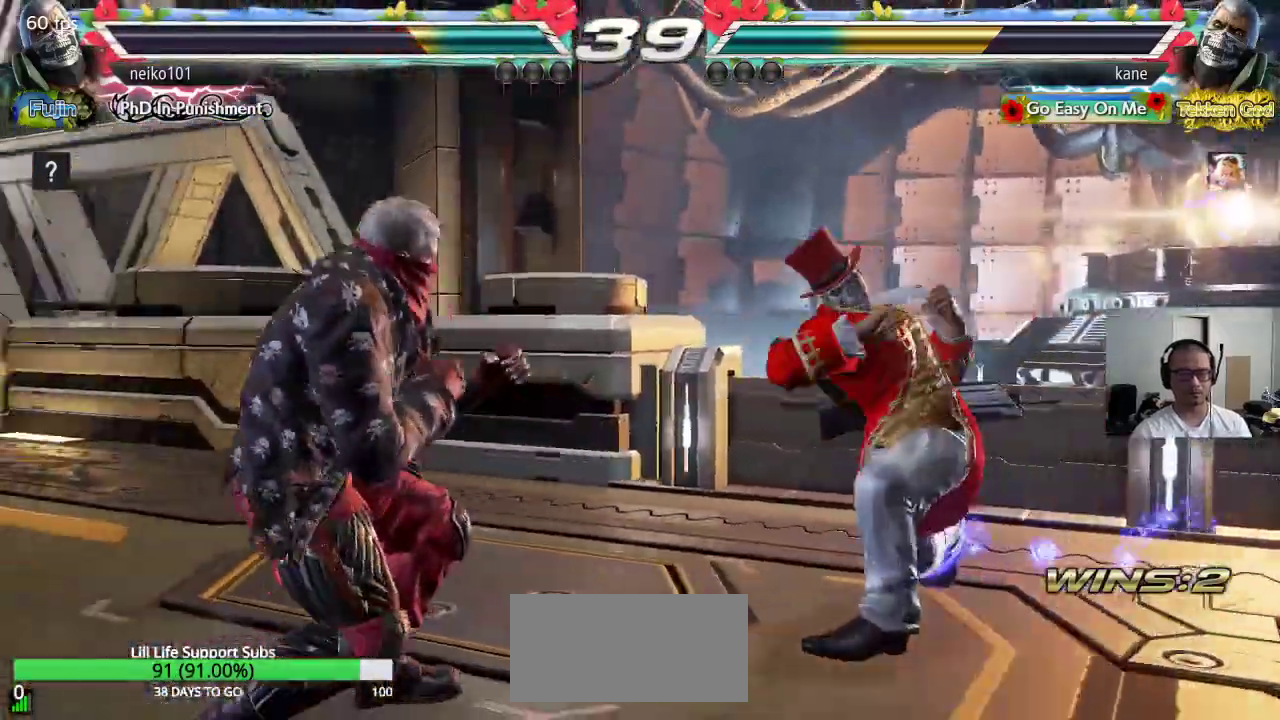
{"buttons": [], "left_stick": "down-right", "events": [[450, "left_stick", "down-right"]]}
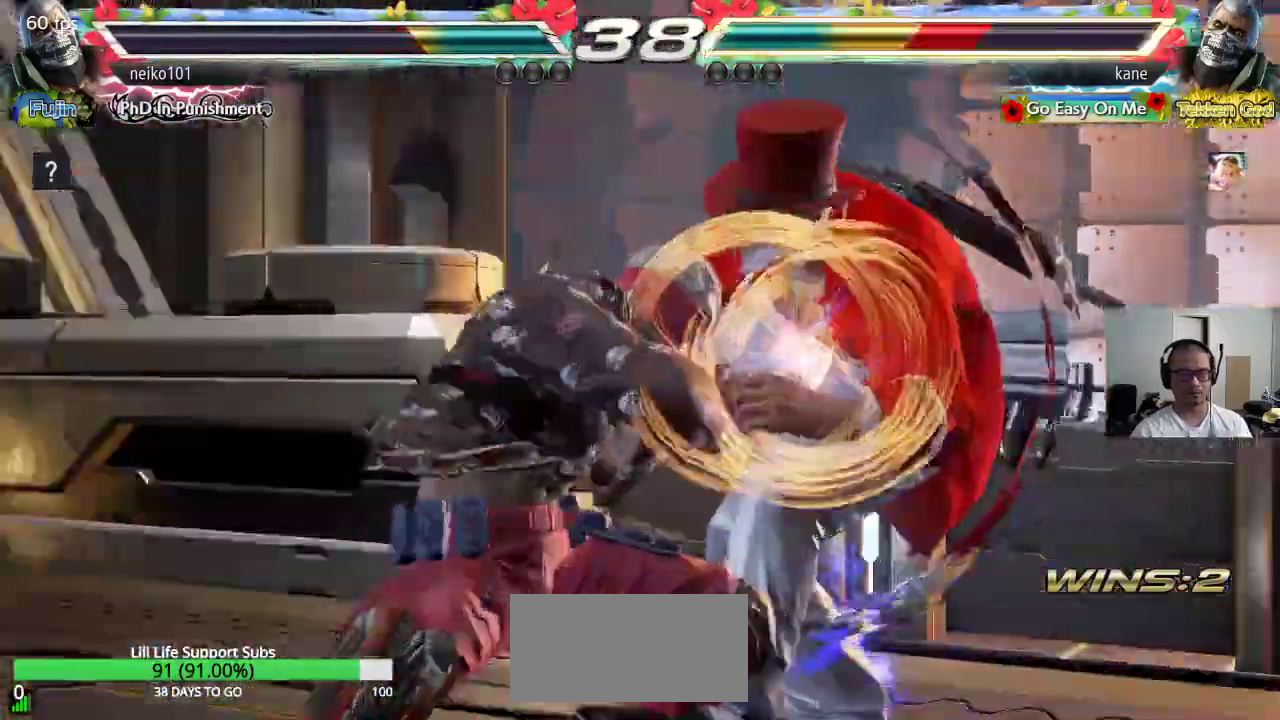
{"buttons": [], "left_stick": "center", "events": [[17, "TRIANGLE", "down"], [50, "TRIANGLE", "up"], [83, "left_stick", "center"]]}
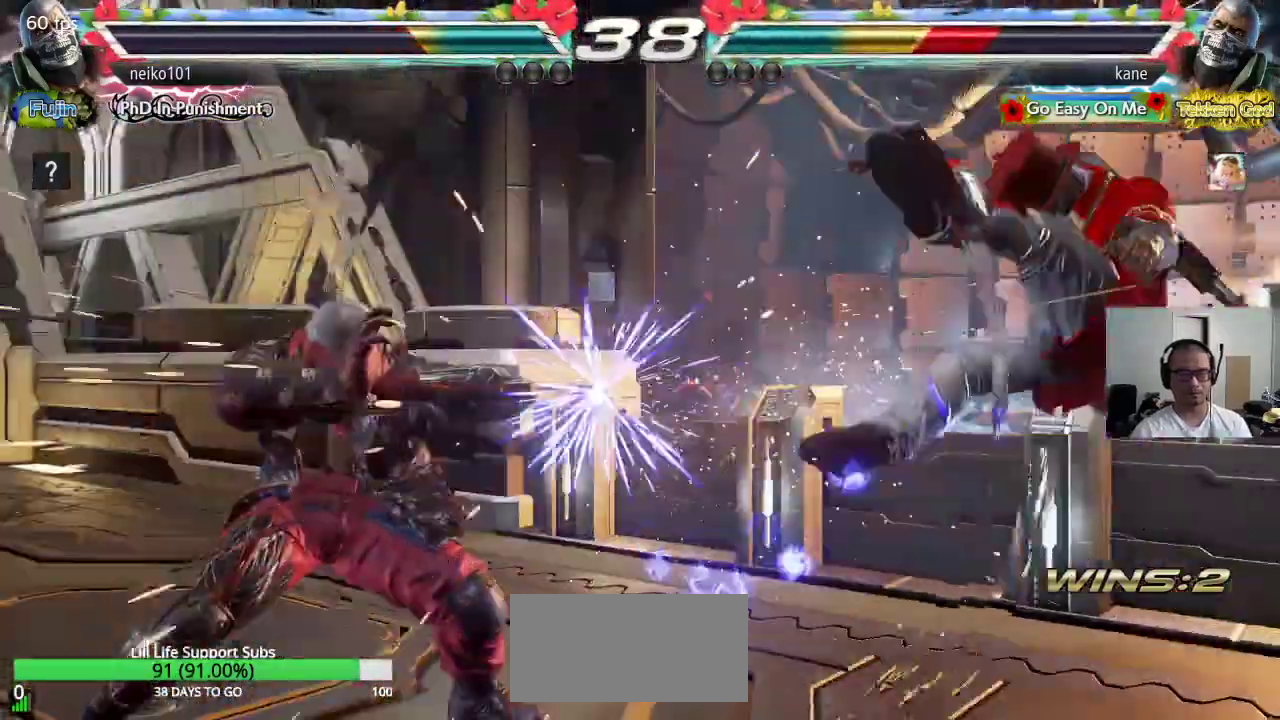
{"buttons": [], "left_stick": "center", "events": []}
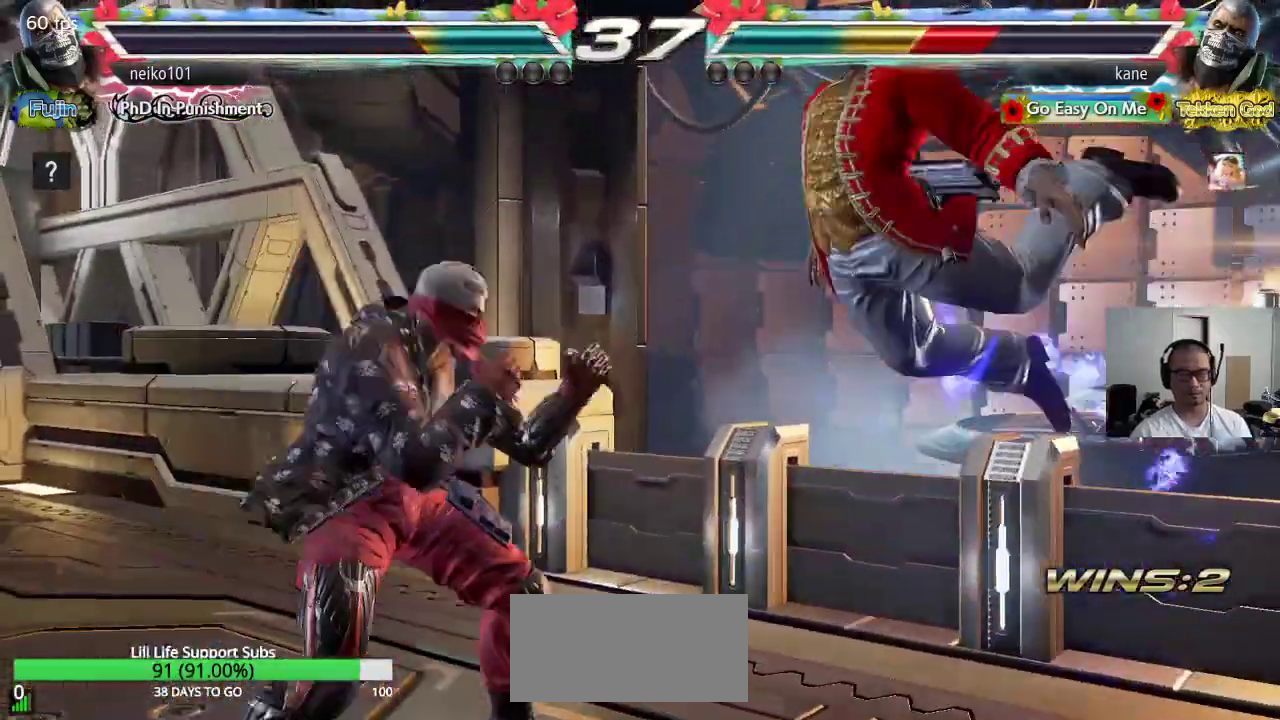
{"buttons": [], "left_stick": "center", "events": []}
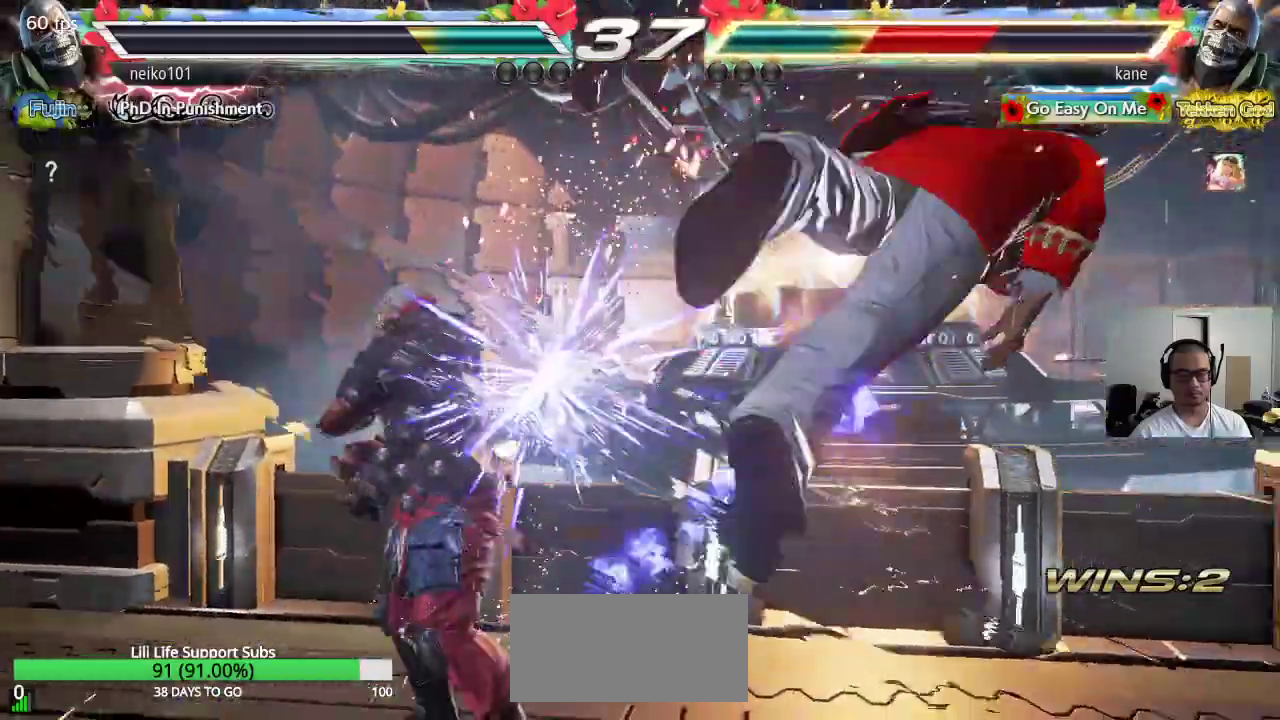
{"buttons": ["CROSS"], "left_stick": "center", "events": [[350, "CROSS", "down"], [400, "CIRCLE", "down"], [400, "CROSS", "up"], [483, "CIRCLE", "up"], [500, "CROSS", "down"]]}
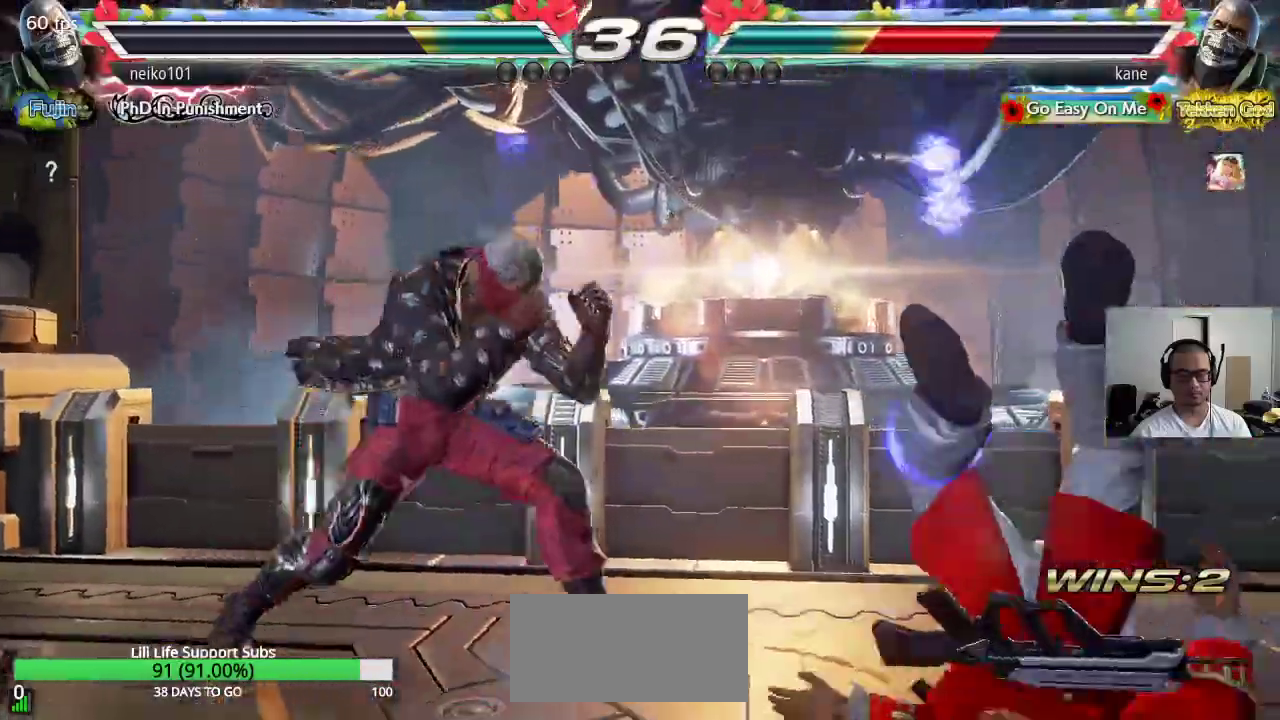
{"buttons": ["CIRCLE"], "left_stick": "center", "events": [[67, "CIRCLE", "down"], [67, "CROSS", "up"], [150, "CIRCLE", "up"], [167, "CROSS", "down"], [233, "CIRCLE", "down"], [250, "CROSS", "up"], [317, "CIRCLE", "up"], [350, "CROSS", "down"], [417, "CIRCLE", "down"], [450, "CROSS", "up"]]}
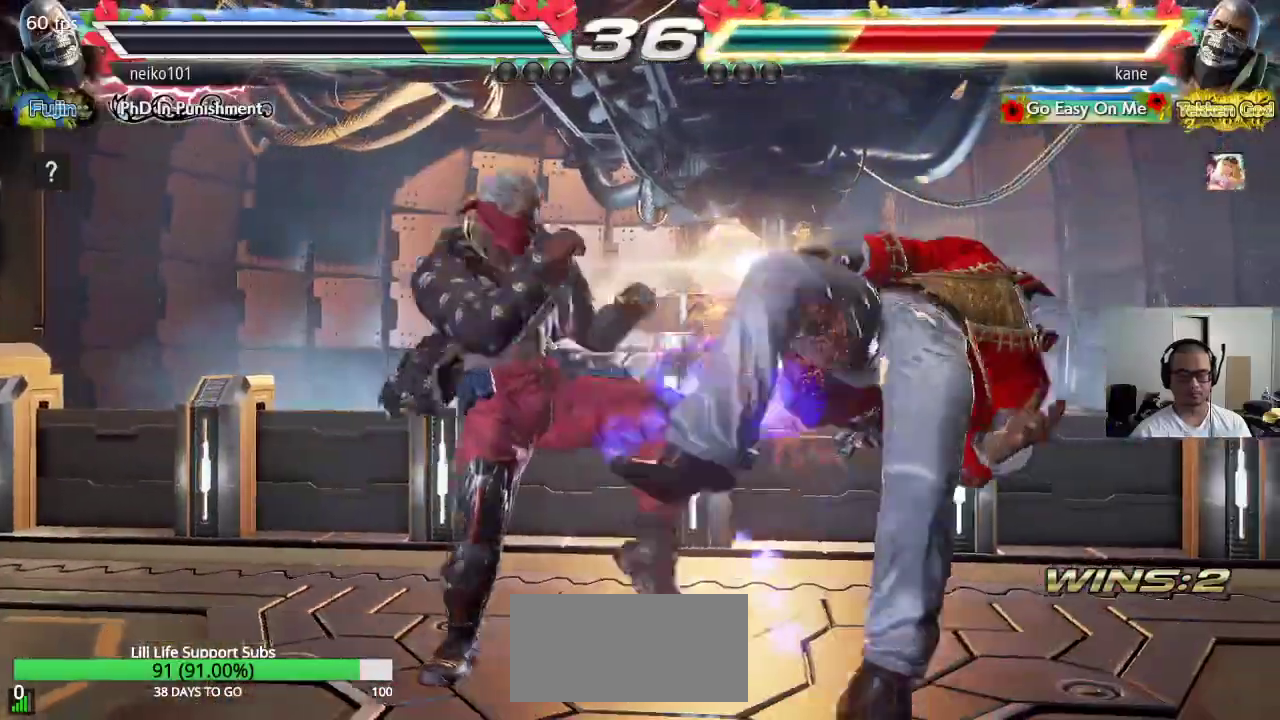
{"buttons": [], "left_stick": "center", "events": [[33, "CIRCLE", "up"], [167, "CROSS", "down"], [233, "CIRCLE", "down"], [267, "CROSS", "up"], [317, "CIRCLE", "up"], [333, "CROSS", "down"], [400, "CIRCLE", "down"], [417, "CROSS", "up"], [500, "CIRCLE", "up"]]}
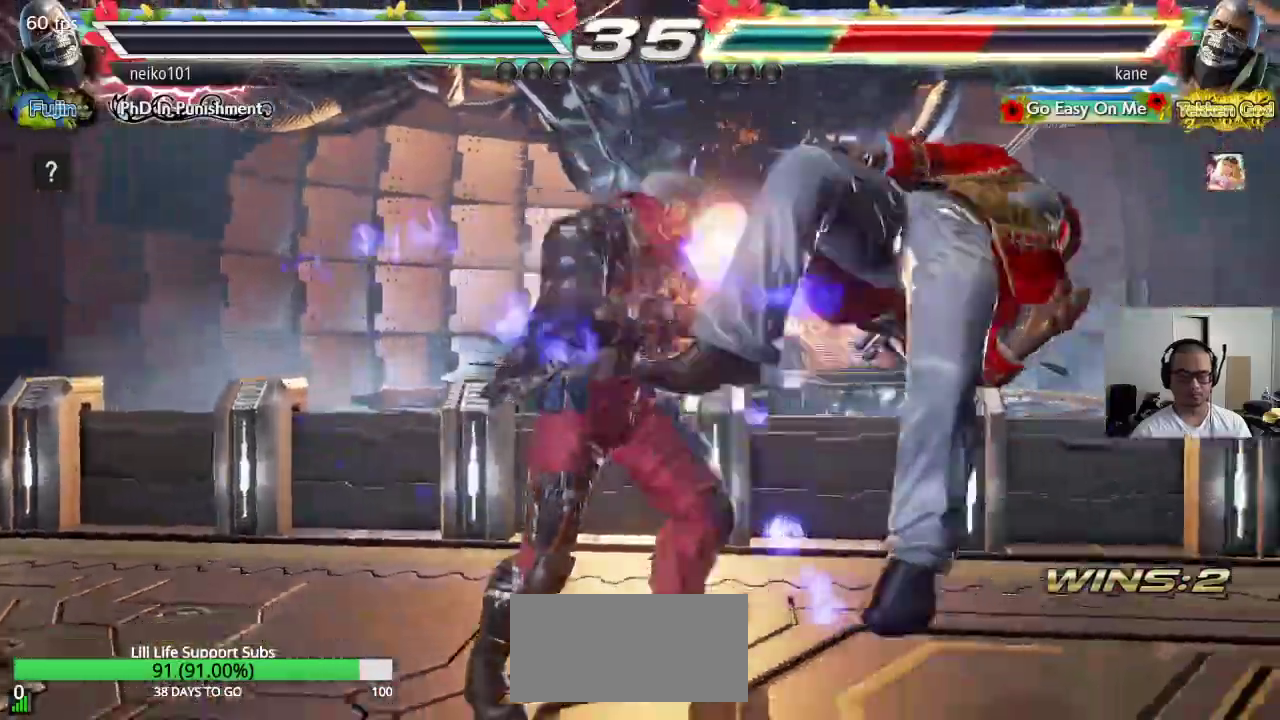
{"buttons": [], "left_stick": "center", "events": []}
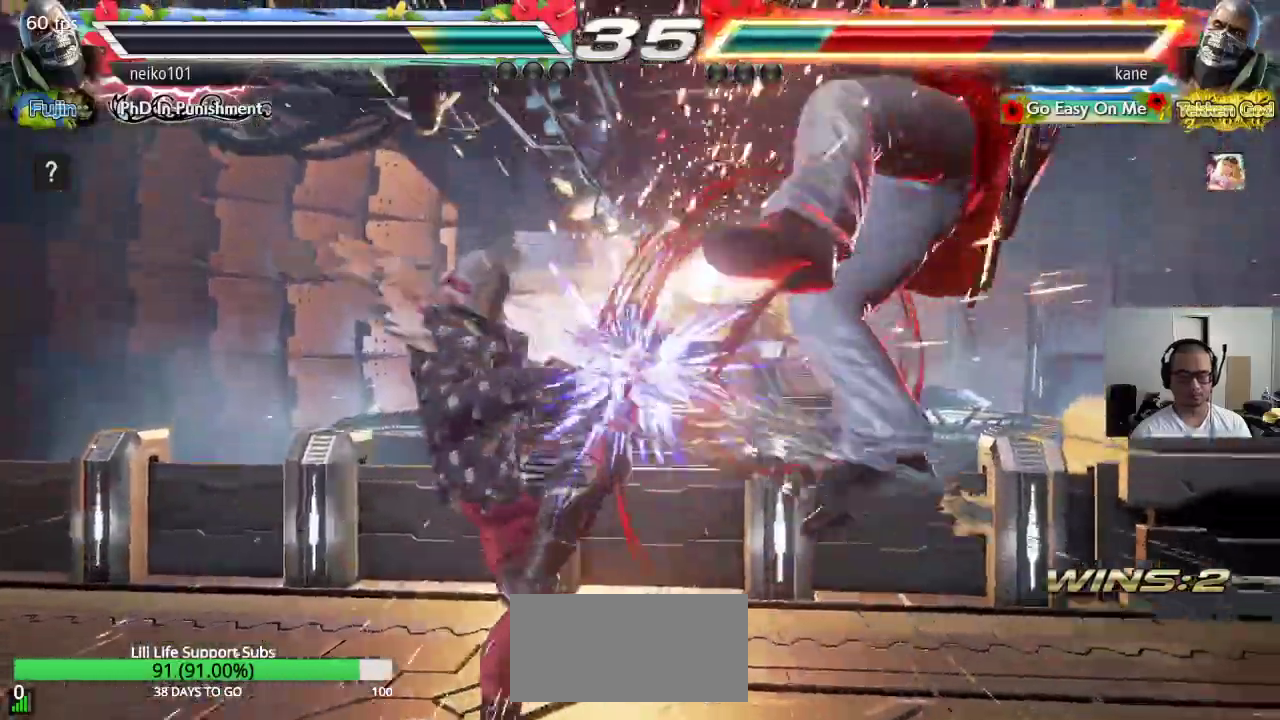
{"buttons": [], "left_stick": "center", "events": []}
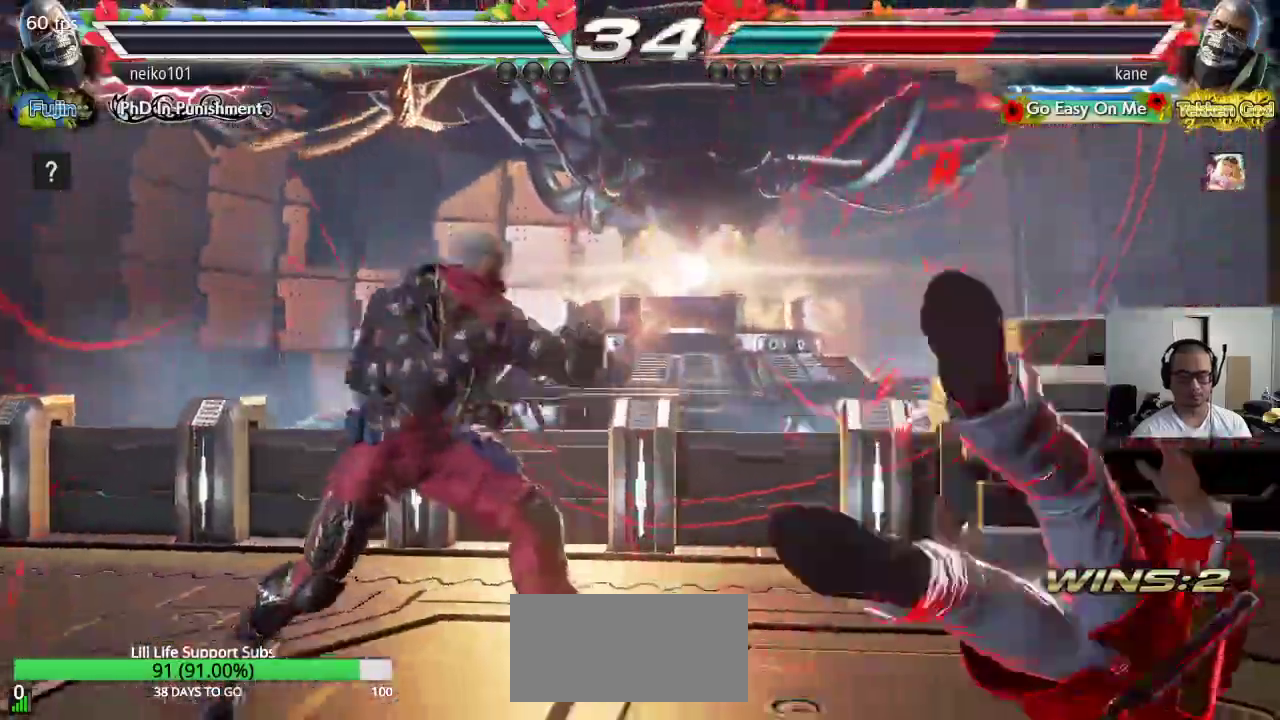
{"buttons": [], "left_stick": "down", "events": [[283, "left_stick", "down"], [317, "SQUARE", "down"], [350, "SQUARE", "up"], [417, "SQUARE", "down"], [483, "SQUARE", "up"]]}
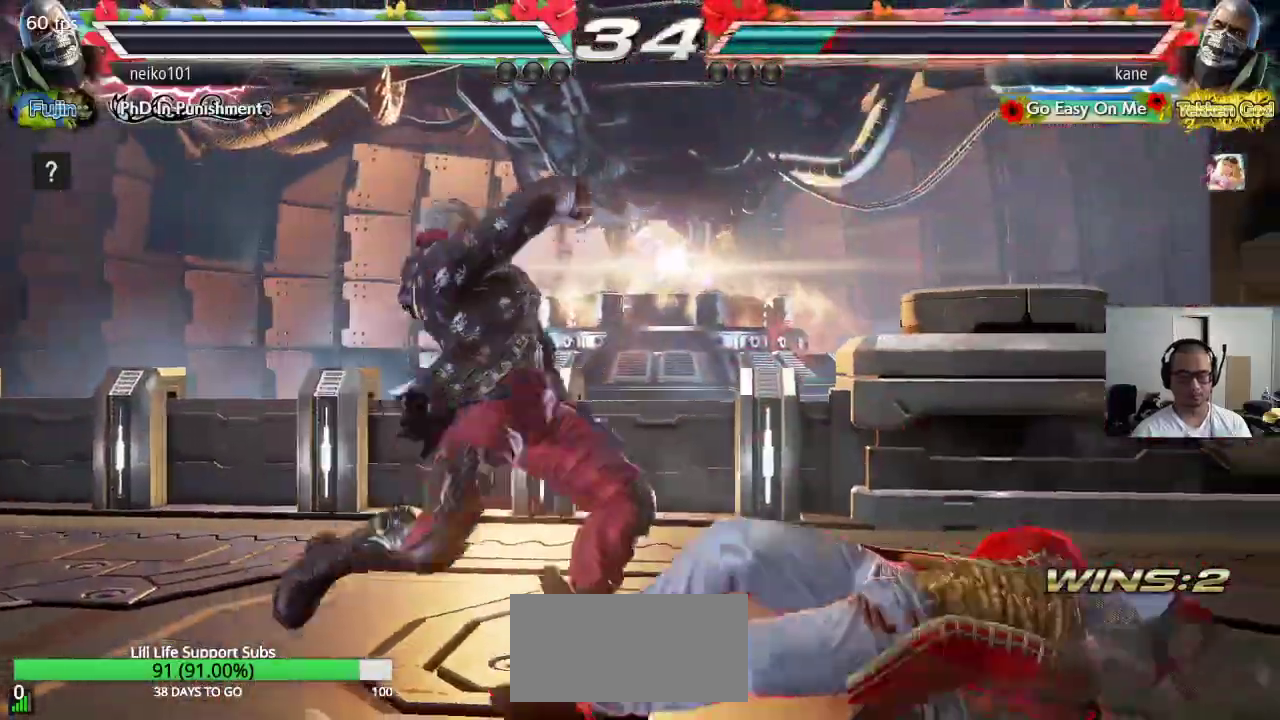
{"buttons": [], "left_stick": "center", "events": [[417, "left_stick", "center"]]}
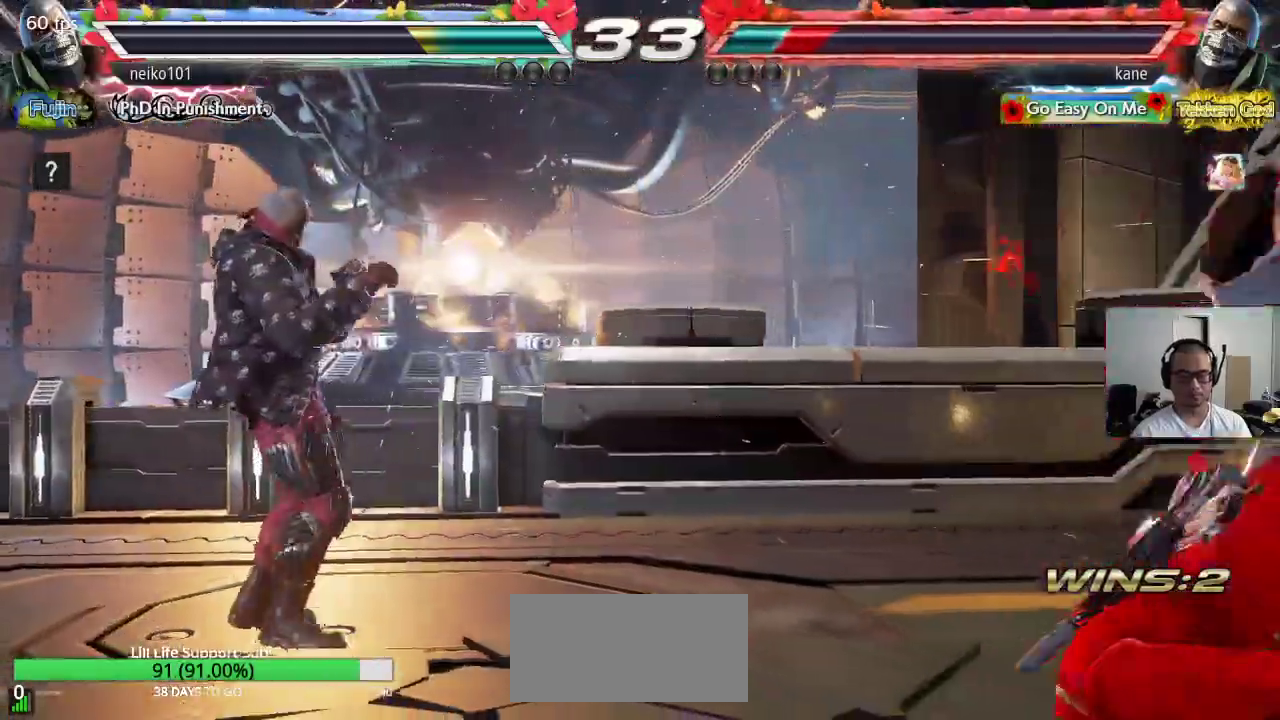
{"buttons": [], "left_stick": "center", "events": [[283, "left_stick", "up"], [367, "TRIANGLE", "down"], [433, "TRIANGLE", "up"], [450, "left_stick", "center"]]}
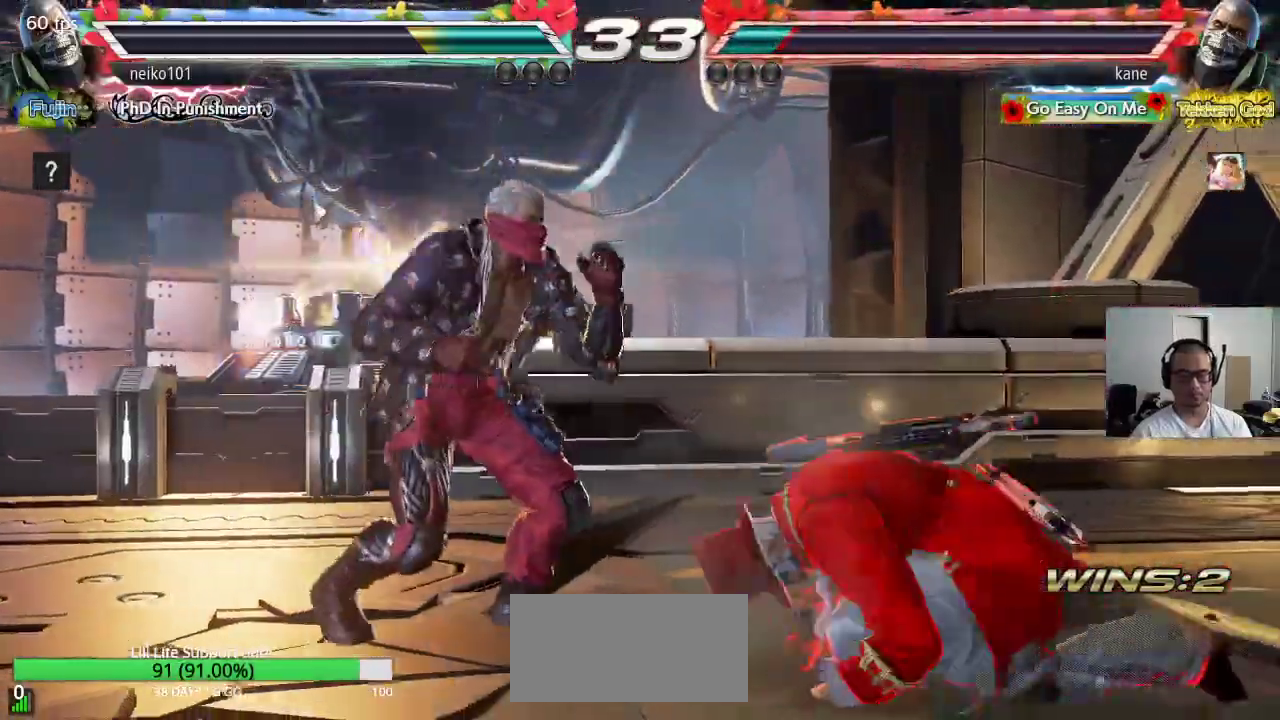
{"buttons": [], "left_stick": "center", "events": [[17, "left_stick", "right"], [483, "left_stick", "center"]]}
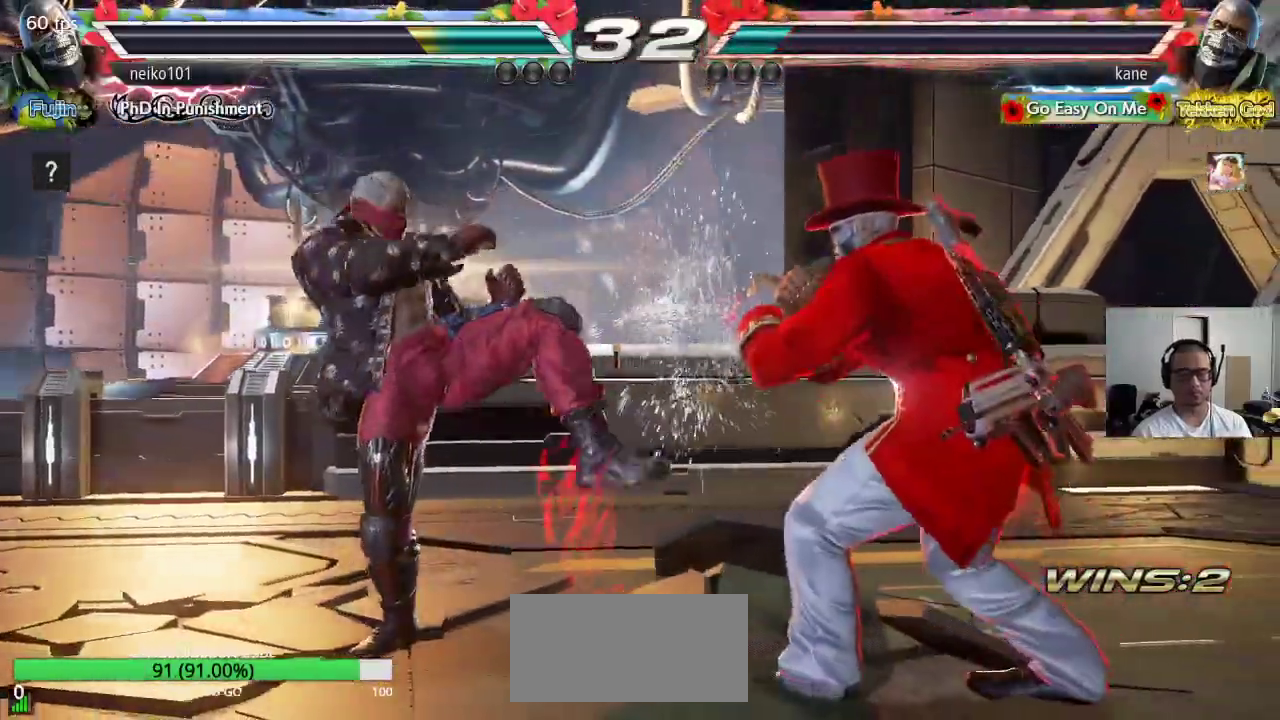
{"buttons": [], "left_stick": "right", "events": [[50, "left_stick", "right"], [133, "left_stick", "center"], [183, "left_stick", "right"]]}
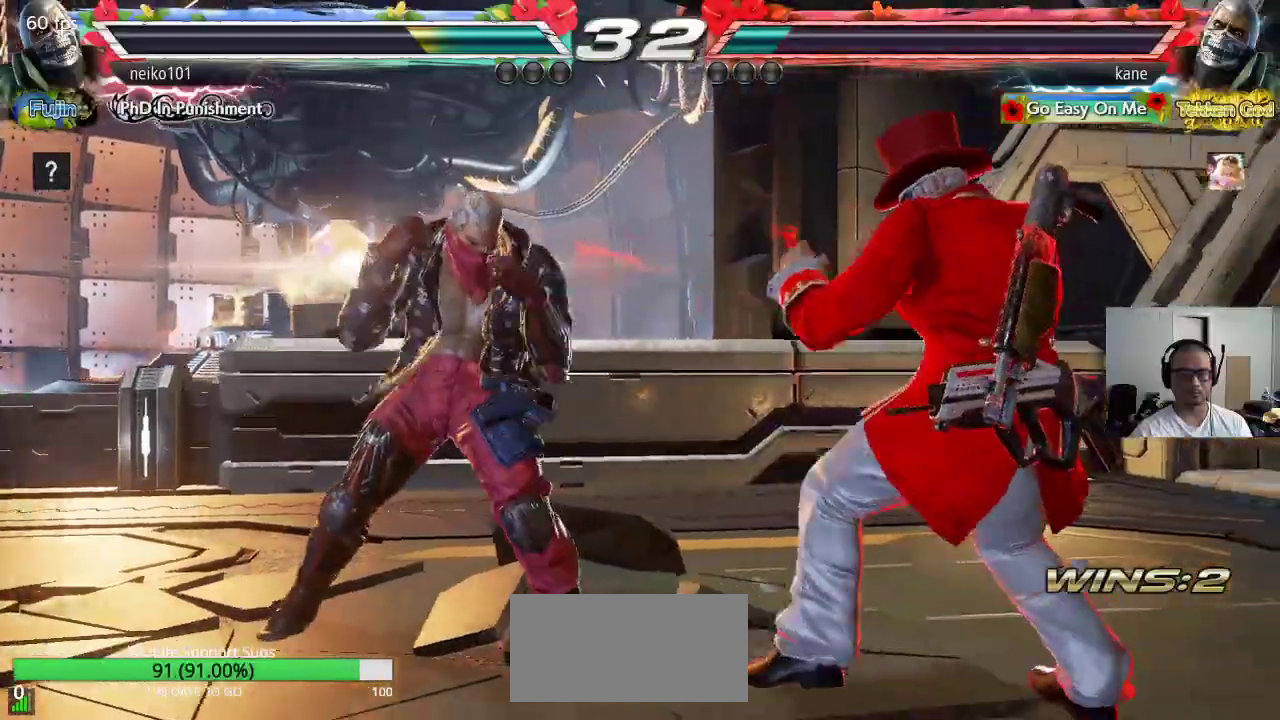
{"buttons": [], "left_stick": "right", "events": [[183, "left_stick", "center"], [233, "left_stick", "right"], [300, "left_stick", "center"], [367, "left_stick", "right"]]}